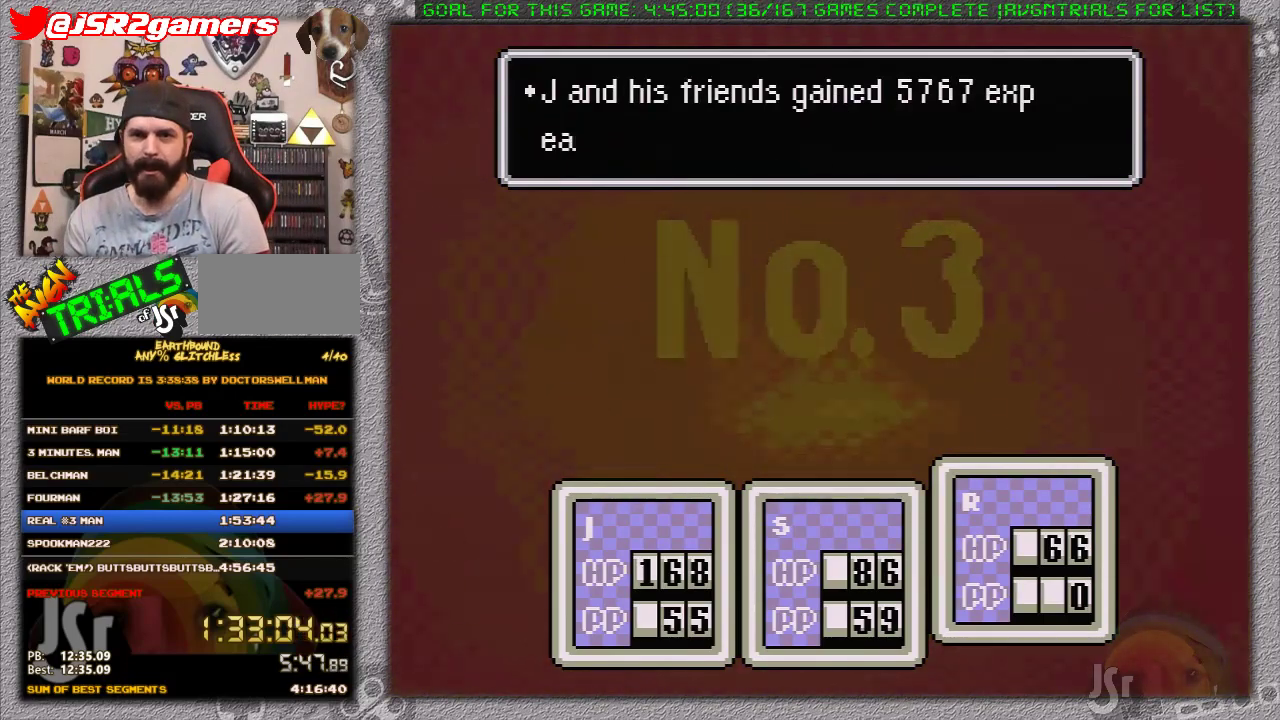
Gameplay with a controller (Nintendo layout); each line is a JSON object with the inputs held at the frame after it. "events" lists button and stick changes between this image and that frame as [ms after this image, input, new state], when the widget could be followed in between. Not read: L3 R3.
{"buttons": ["A", "L1"], "events": [[17, "A", "down"], [17, "L1", "down"], [83, "A", "up"], [83, "L1", "up"], [150, "A", "down"], [150, "L1", "down"], [233, "A", "up"], [233, "L1", "up"], [300, "A", "down"], [300, "L1", "down"], [433, "A", "up"], [467, "A", "down"]]}
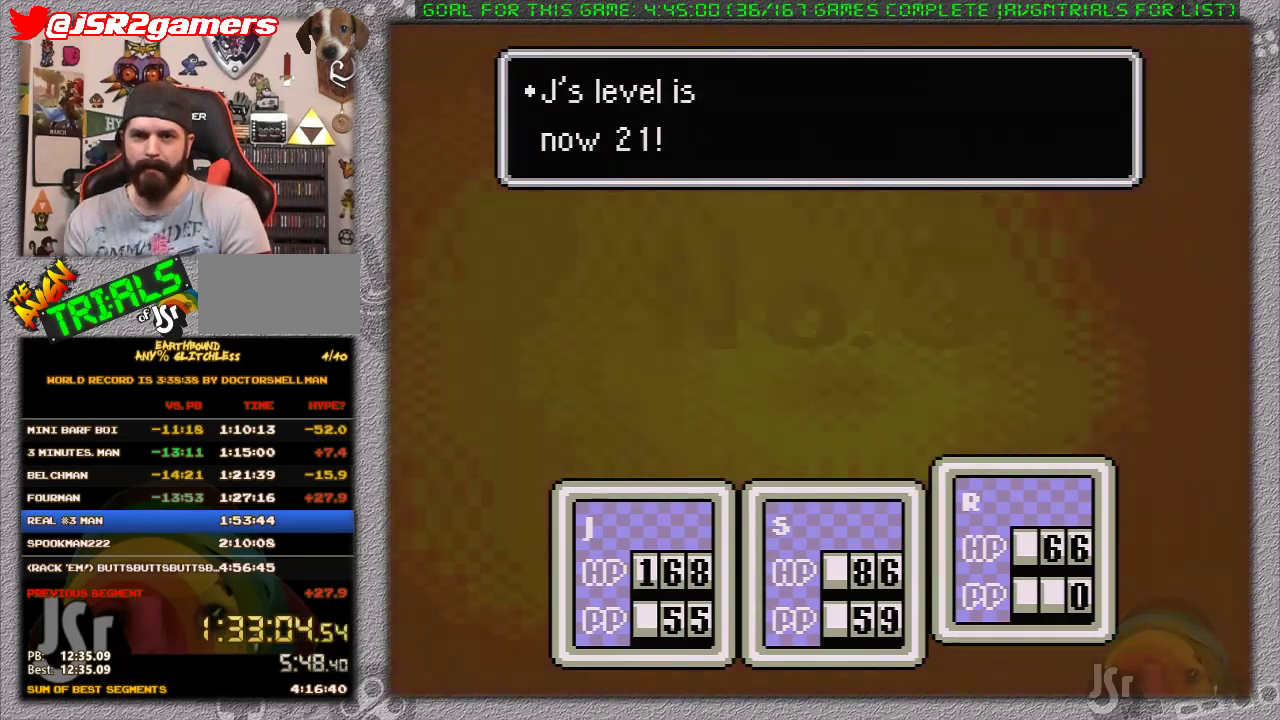
{"buttons": ["L1"], "events": [[17, "L1", "up"], [50, "A", "up"], [83, "L1", "down"], [117, "A", "down"], [167, "L1", "up"], [200, "A", "up"], [233, "L1", "down"], [267, "A", "down"], [300, "L1", "up"], [333, "A", "up"], [400, "A", "down"], [400, "L1", "down"], [483, "A", "up"]]}
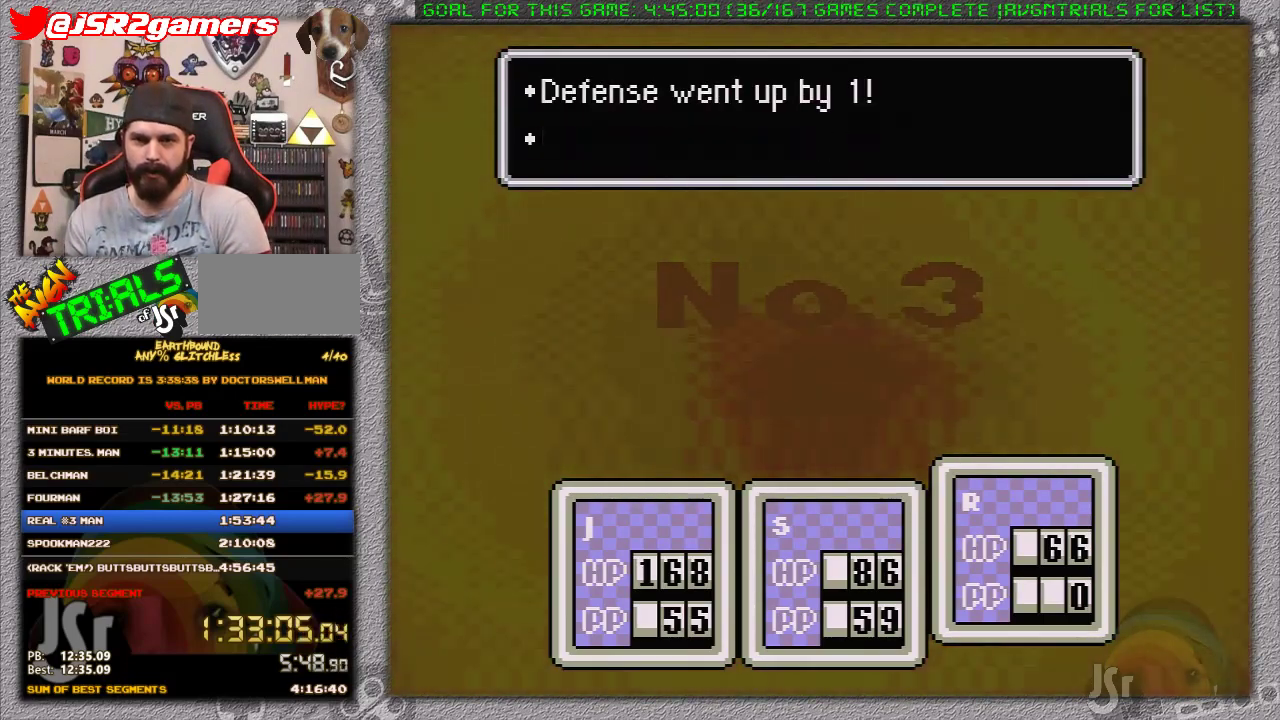
{"buttons": ["A"], "events": [[50, "A", "down"], [117, "L1", "up"], [150, "A", "up"], [200, "A", "down"], [200, "L1", "down"], [267, "A", "up"], [267, "L1", "up"], [333, "A", "down"], [367, "L1", "down"], [433, "A", "up"], [433, "L1", "up"], [483, "A", "down"]]}
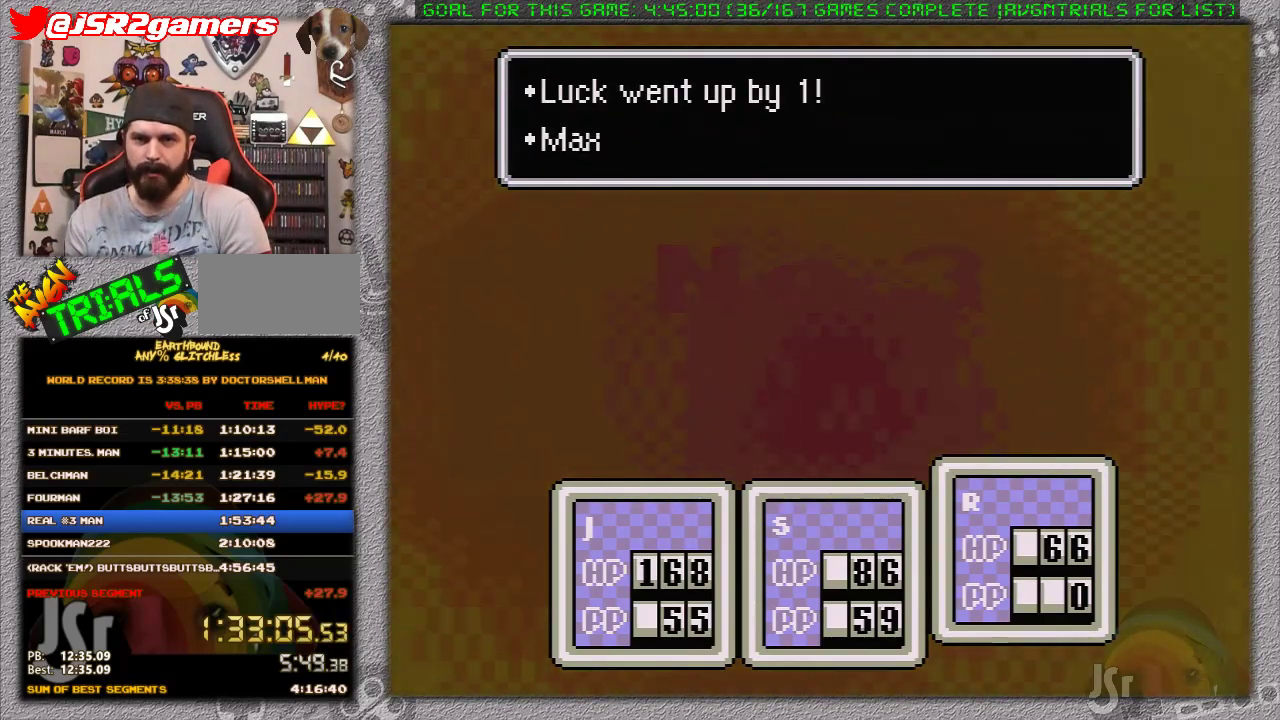
{"buttons": ["A", "L1"], "events": [[17, "L1", "down"], [83, "A", "up"], [83, "L1", "up"], [150, "A", "down"], [150, "L1", "down"], [233, "A", "up"], [233, "L1", "up"], [300, "A", "down"], [333, "L1", "down"], [400, "A", "up"], [400, "L1", "up"], [467, "A", "down"], [483, "L1", "down"]]}
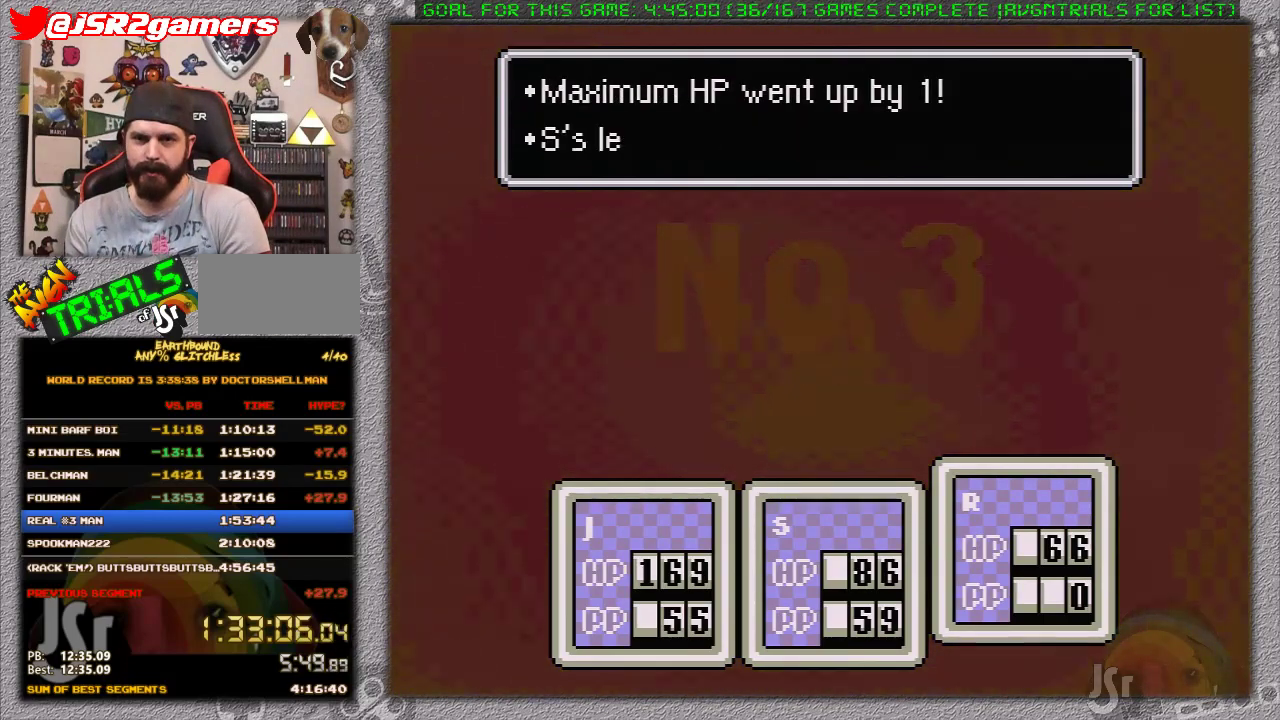
{"buttons": ["L1"], "events": [[33, "A", "up"], [50, "L1", "up"], [100, "A", "down"], [150, "L1", "down"], [217, "A", "up"], [217, "L1", "up"], [267, "A", "down"], [367, "A", "up"], [417, "A", "down"], [417, "L1", "down"], [483, "A", "up"]]}
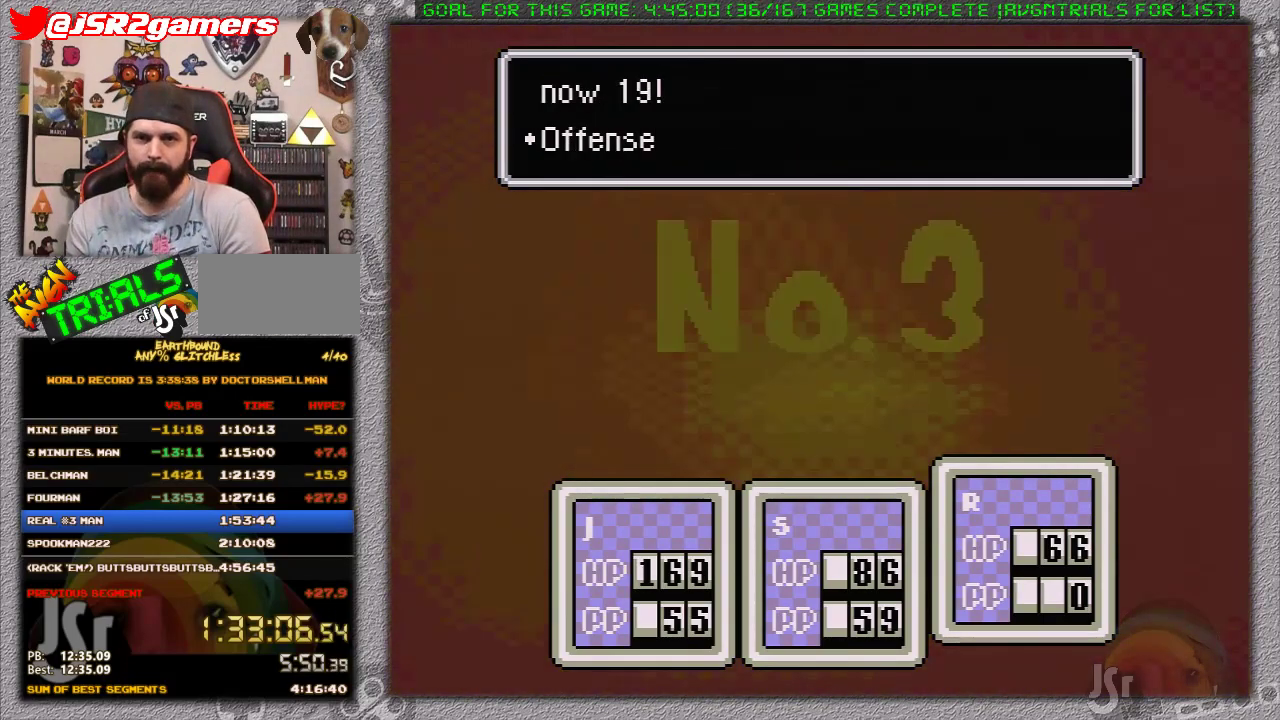
{"buttons": ["A"], "events": [[17, "L1", "up"], [83, "A", "down"], [83, "L1", "down"], [150, "A", "up"], [150, "L1", "up"], [233, "A", "down"], [233, "L1", "down"], [267, "A", "up"], [300, "L1", "up"], [367, "A", "down"], [400, "L1", "down"], [450, "A", "up"], [450, "L1", "up"], [500, "A", "down"]]}
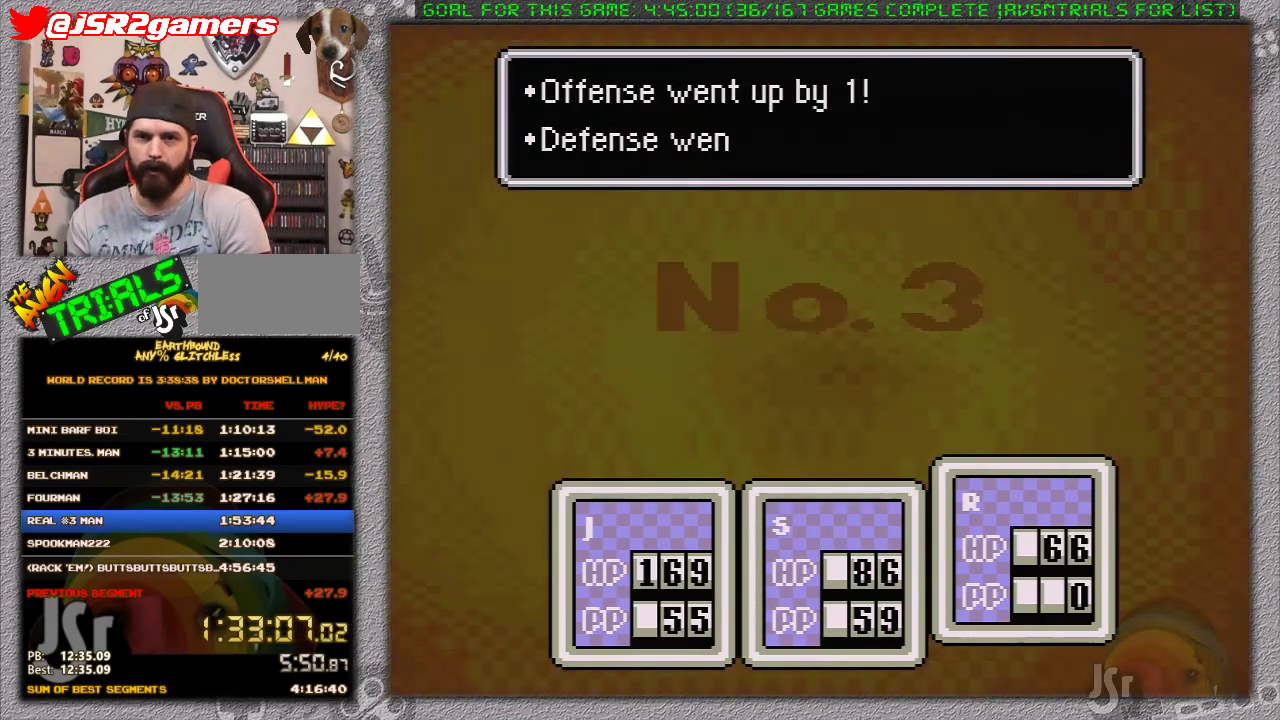
{"buttons": ["A", "L1"], "events": [[83, "A", "up"], [150, "A", "down"], [183, "L1", "down"], [200, "A", "up"], [250, "L1", "up"], [300, "A", "down"], [367, "A", "up"], [433, "A", "down"], [450, "L1", "down"]]}
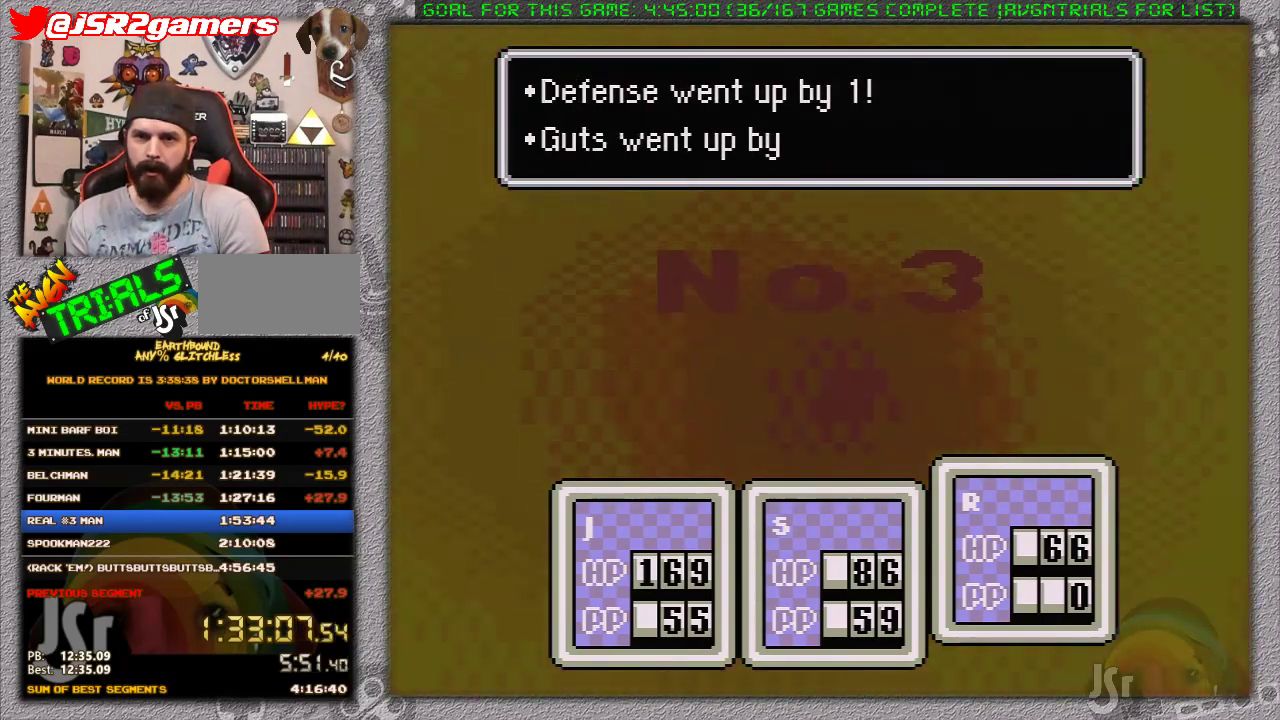
{"buttons": [], "events": [[17, "A", "up"], [17, "L1", "up"], [83, "A", "down"], [117, "L1", "down"], [183, "A", "up"], [217, "L1", "up"], [250, "A", "down"], [300, "A", "up"], [300, "L1", "down"], [367, "L1", "up"], [400, "A", "down"], [483, "A", "up"]]}
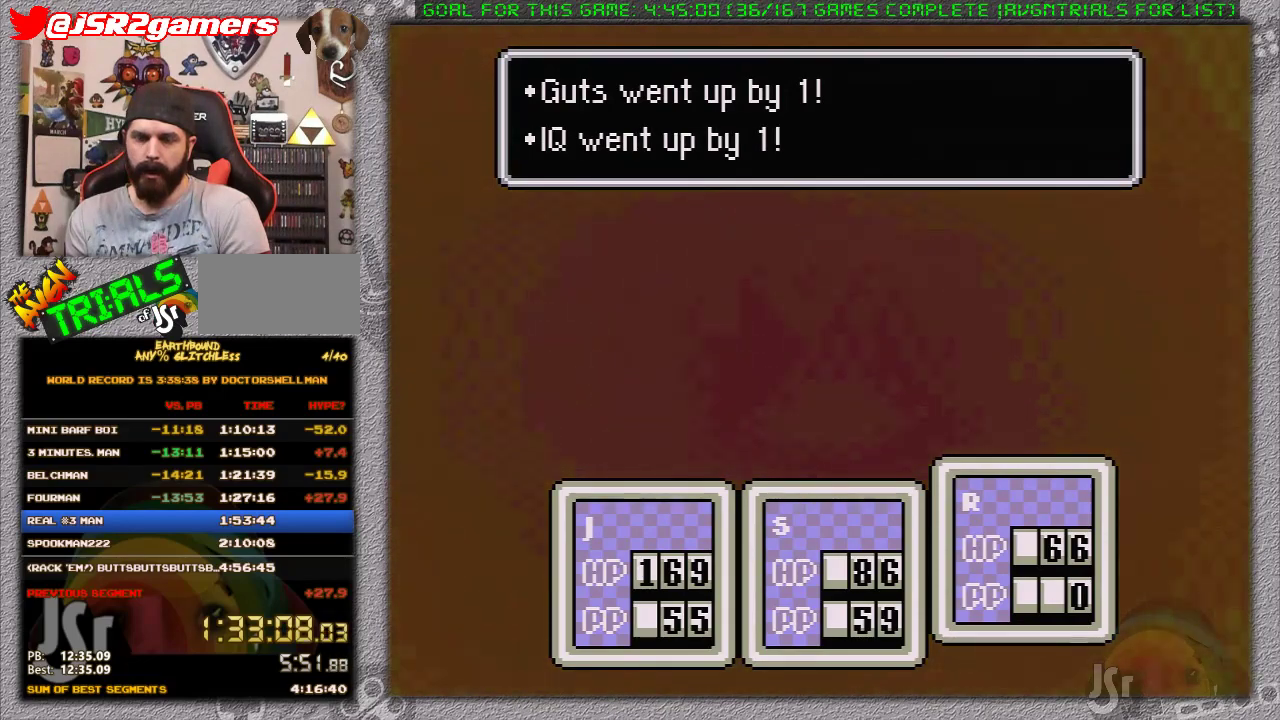
{"buttons": [], "events": [[83, "A", "down"], [83, "L1", "down"], [150, "A", "up"], [183, "L1", "up"], [200, "A", "down"], [233, "L1", "down"], [333, "A", "up"], [333, "L1", "up"], [400, "A", "down"], [417, "L1", "down"], [483, "A", "up"], [483, "L1", "up"]]}
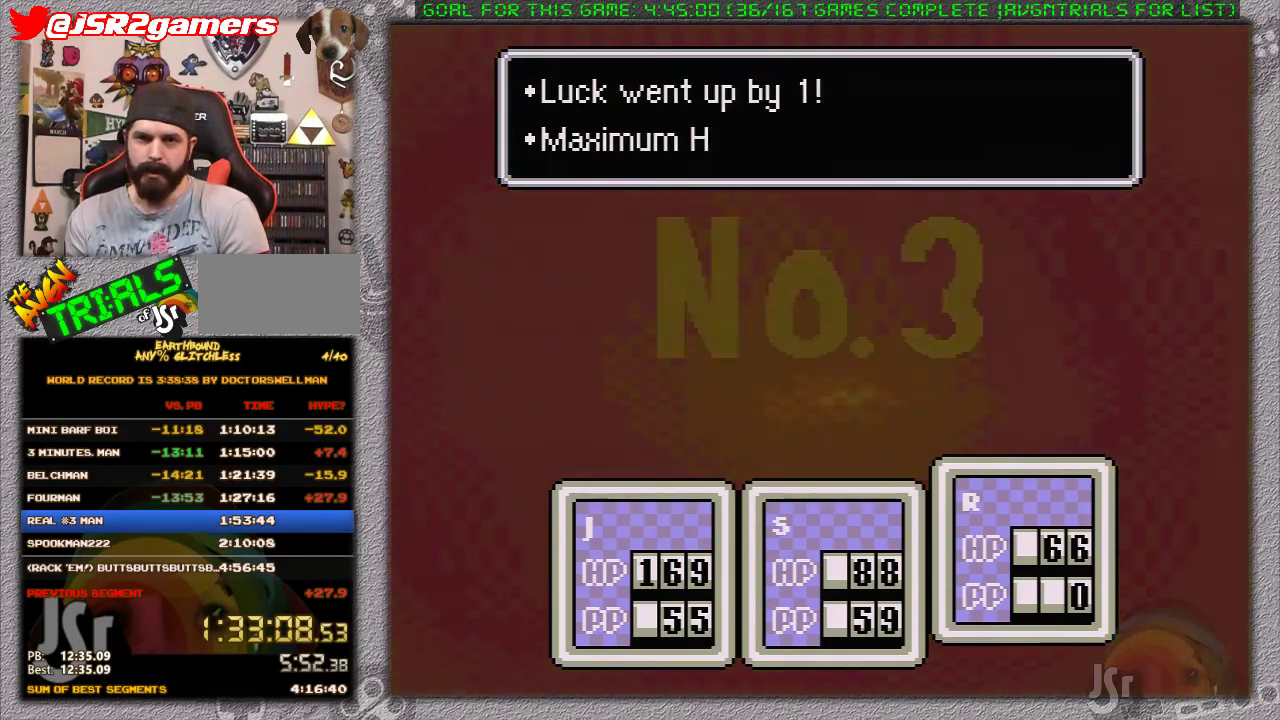
{"buttons": [], "events": [[50, "A", "down"], [50, "L1", "down"], [150, "A", "up"], [150, "L1", "up"], [200, "A", "down"], [200, "L1", "down"], [300, "L1", "up"], [333, "A", "up"], [367, "L1", "down"], [400, "A", "down"], [450, "A", "up"], [450, "L1", "up"]]}
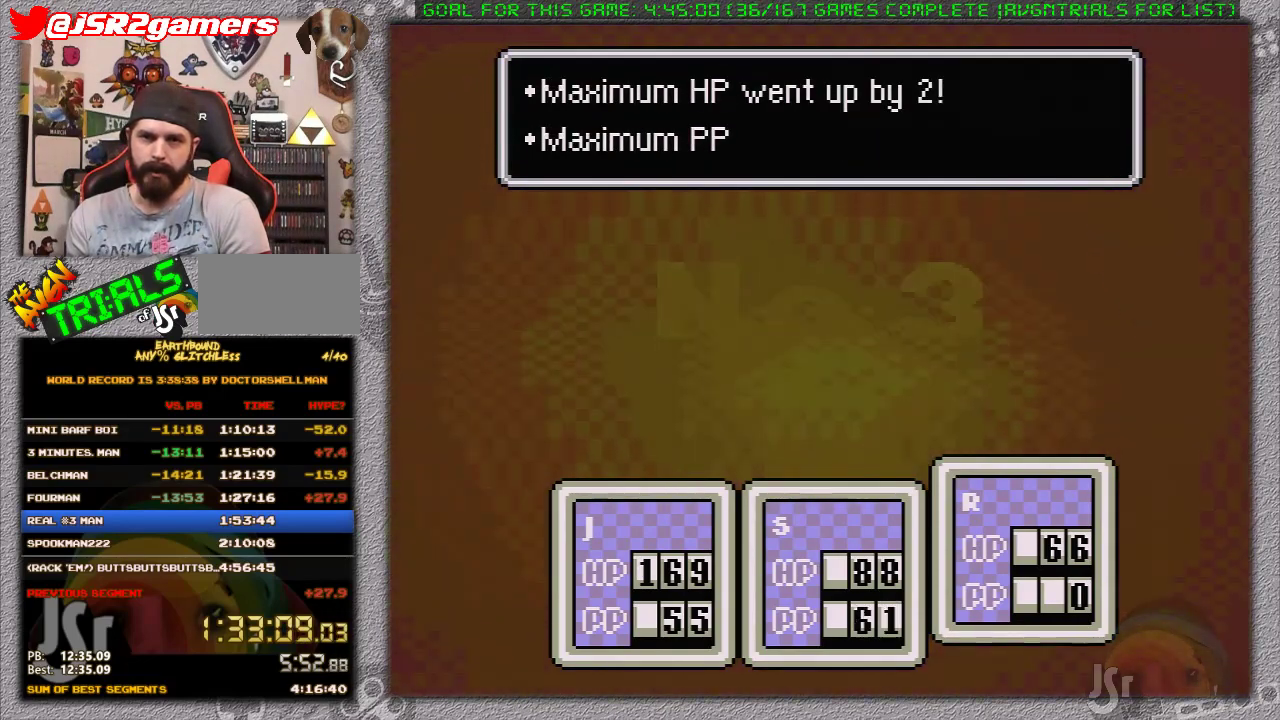
{"buttons": ["A"], "events": [[17, "A", "down"], [17, "L1", "down"], [117, "L1", "up"], [150, "A", "up"], [167, "A", "down"], [217, "L1", "down"], [267, "A", "up"], [267, "L1", "up"], [333, "A", "down"], [333, "L1", "down"], [433, "A", "up"], [450, "L1", "up"], [483, "A", "down"]]}
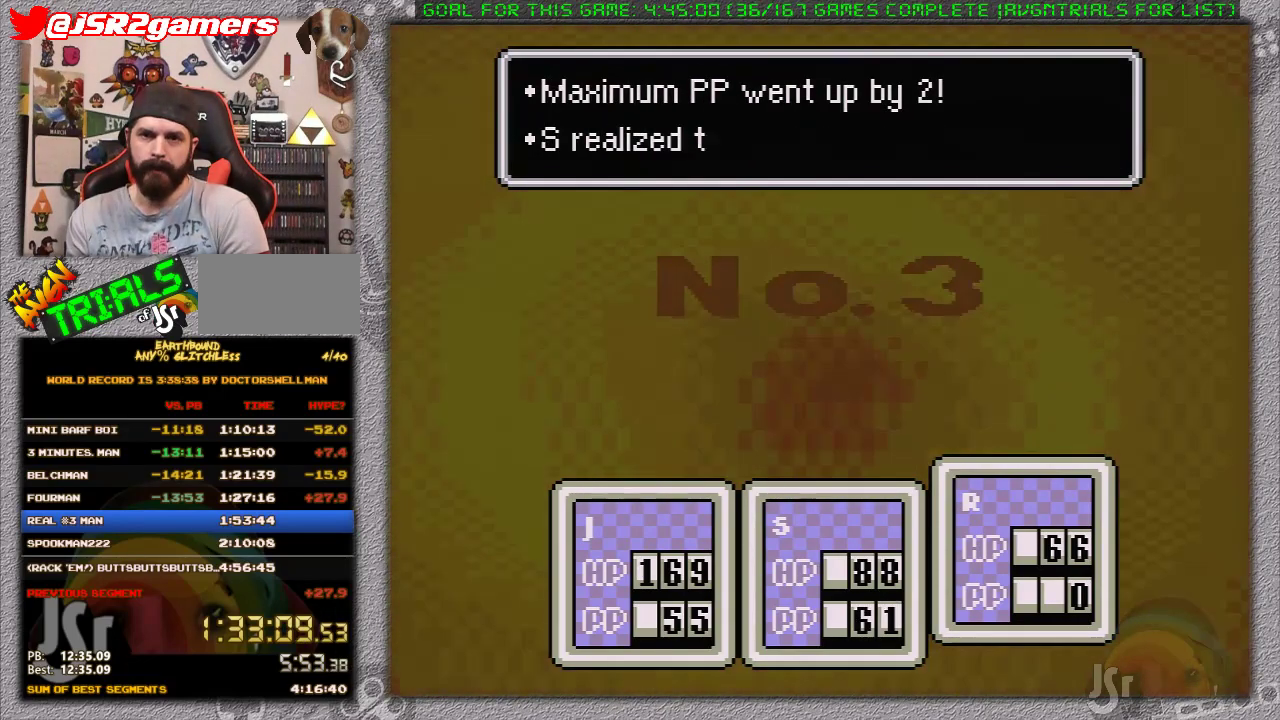
{"buttons": ["A", "L1"], "events": [[17, "L1", "down"], [83, "A", "up"], [83, "L1", "up"], [183, "A", "down"], [183, "L1", "down"], [267, "A", "up"], [267, "L1", "up"], [333, "A", "down"], [367, "L1", "down"], [400, "A", "up"], [433, "L1", "up"], [483, "A", "down"], [483, "L1", "down"]]}
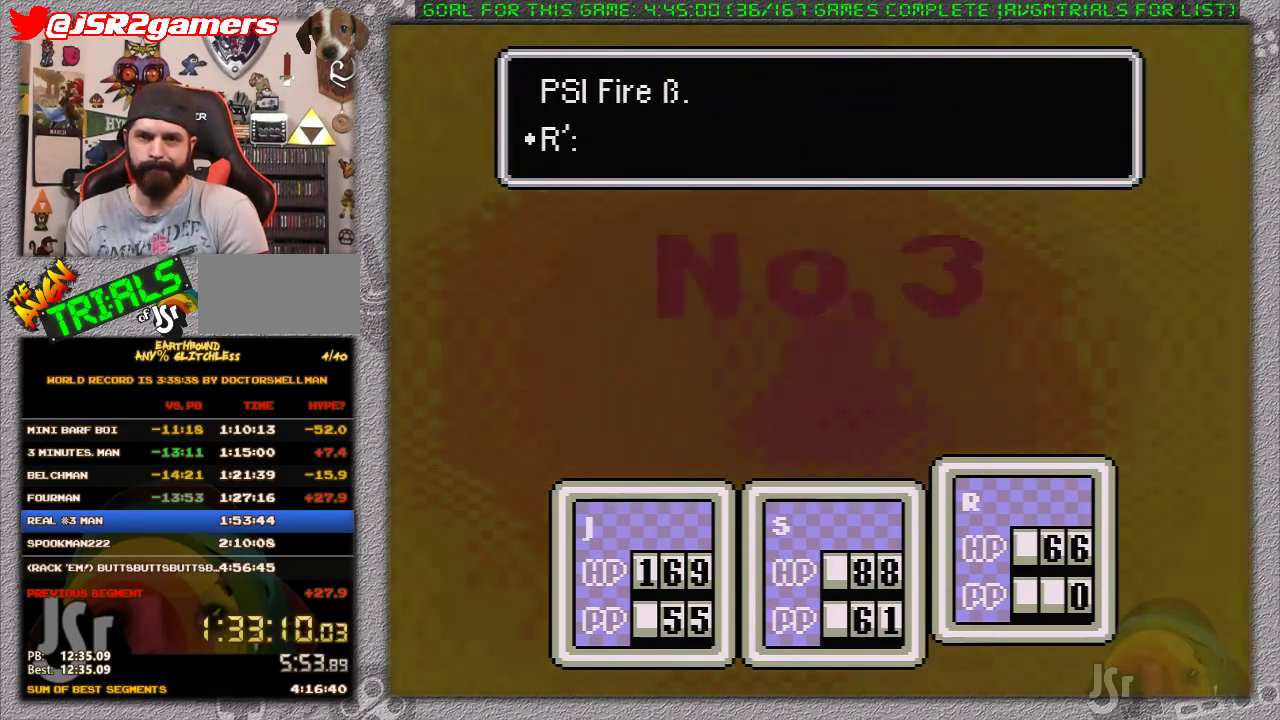
{"buttons": ["L1"], "events": [[83, "A", "up"], [83, "L1", "up"], [150, "L1", "down"], [200, "L1", "up"], [300, "L1", "down"], [367, "L1", "up"], [433, "A", "down"], [467, "B", "down"], [467, "L1", "down"], [483, "A", "up"], [483, "B", "up"]]}
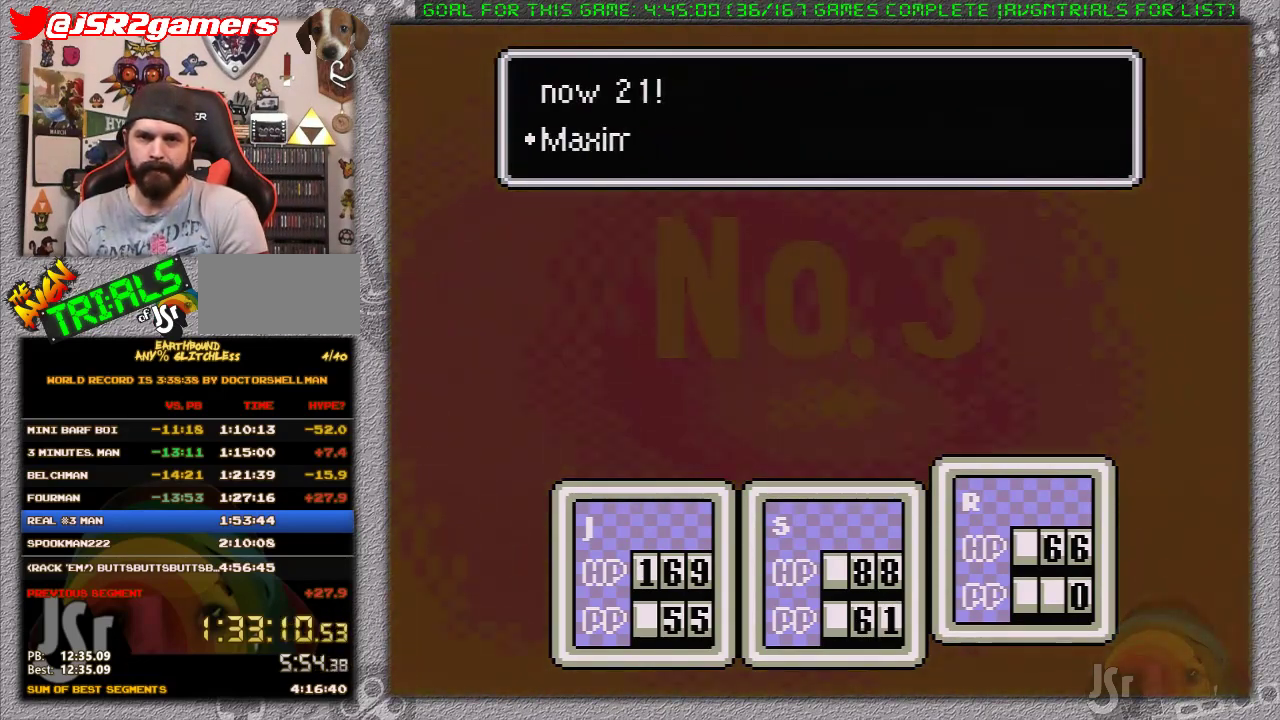
{"buttons": [], "events": [[17, "L1", "up"], [50, "A", "down"], [83, "B", "down"], [83, "L1", "down"], [150, "A", "up"], [150, "B", "up"], [150, "L1", "up"], [217, "A", "down"], [217, "L1", "down"], [233, "B", "down"], [267, "B", "up"], [267, "L1", "up"], [300, "A", "up"], [367, "A", "down"], [367, "L1", "down"], [400, "B", "down"], [433, "B", "up"], [450, "A", "up"], [450, "L1", "up"]]}
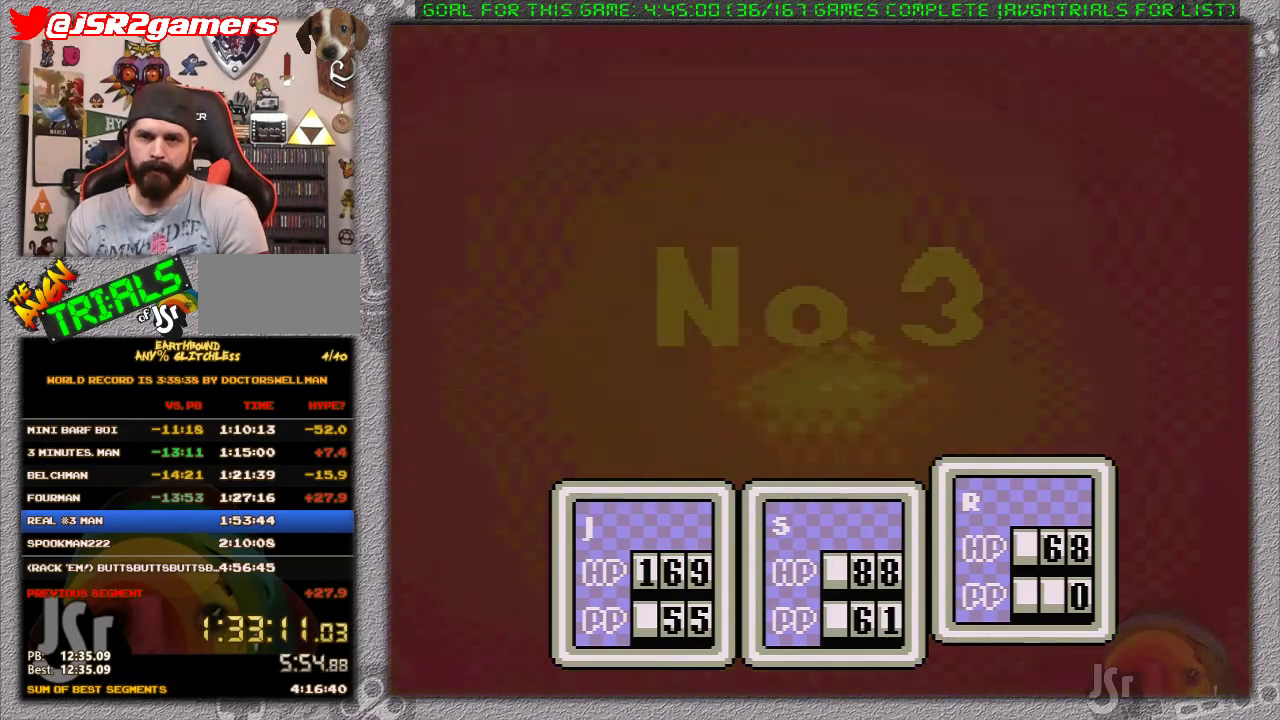
{"buttons": [], "events": [[17, "L1", "down"], [117, "L1", "up"]]}
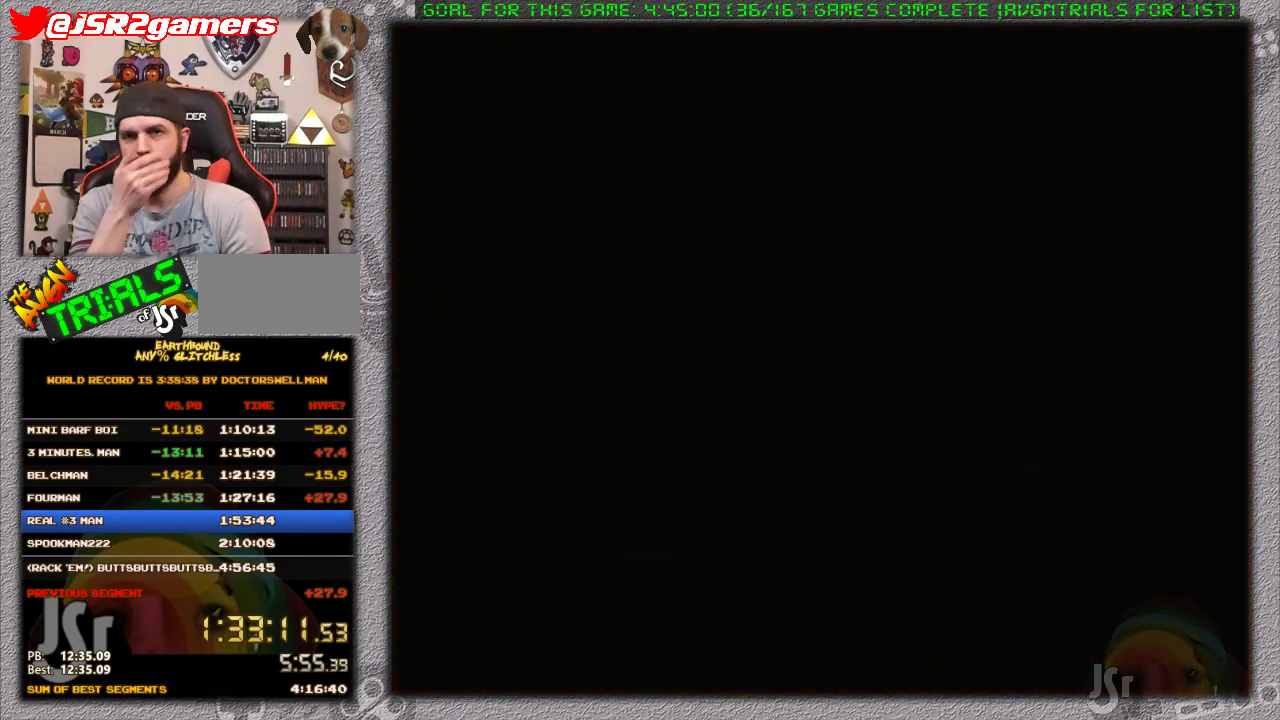
{"buttons": ["DPAD_LEFT"], "events": [[367, "DPAD_LEFT", "down"]]}
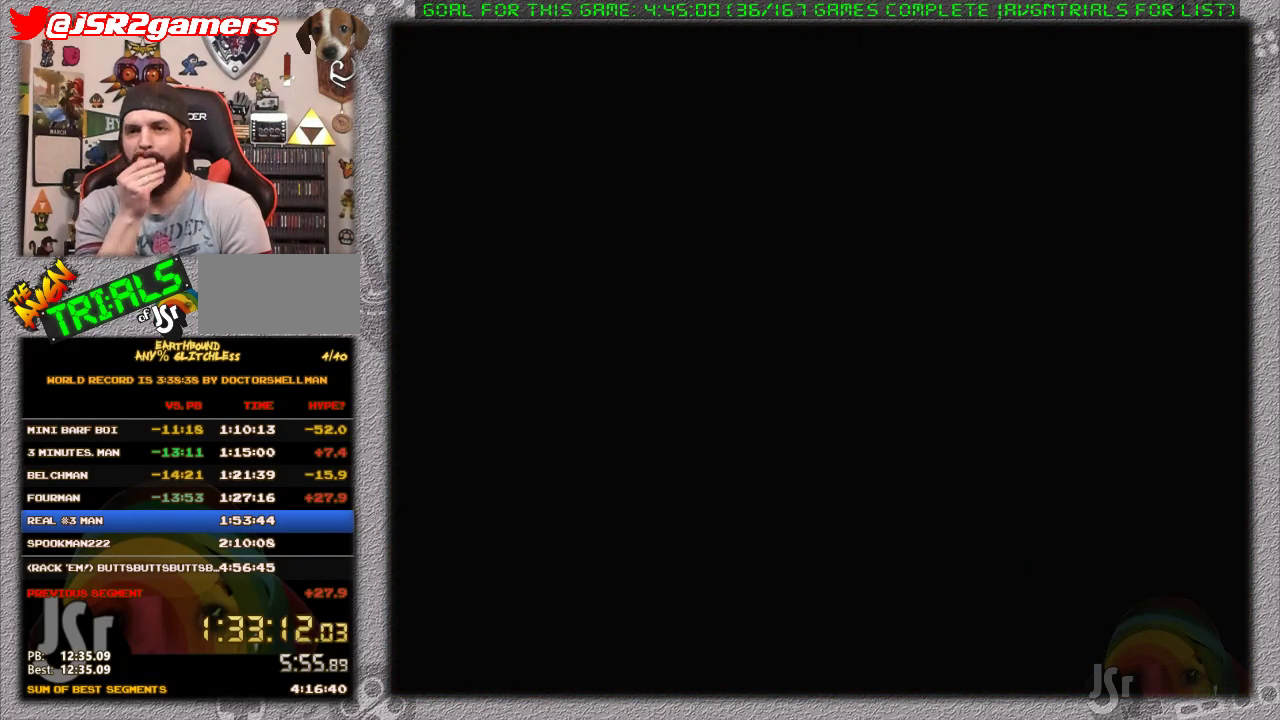
{"buttons": ["DPAD_LEFT"], "events": []}
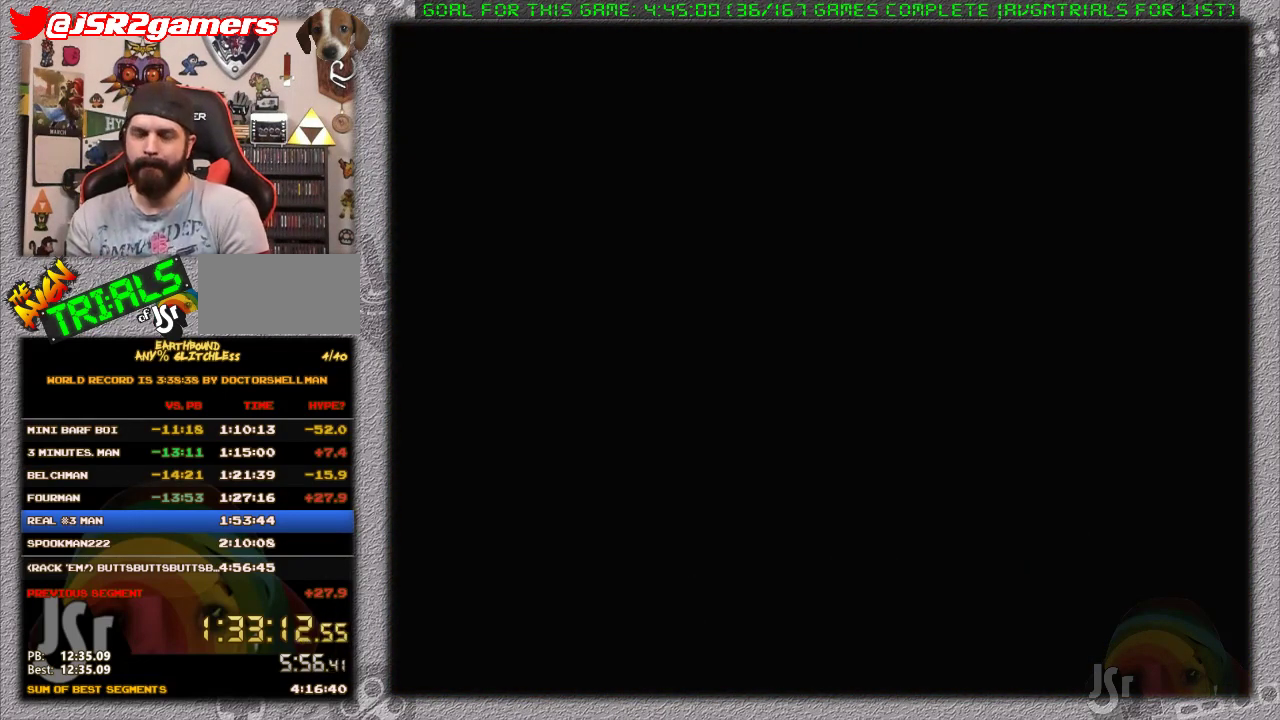
{"buttons": ["DPAD_LEFT"], "events": []}
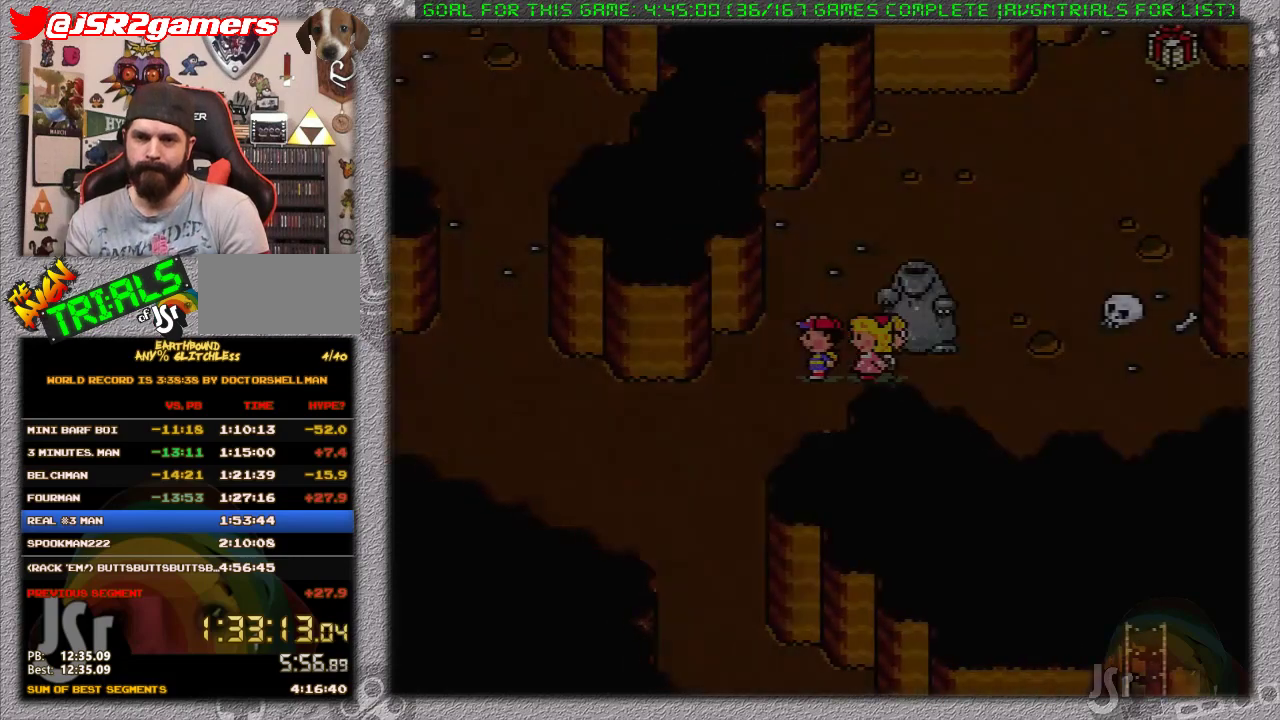
{"buttons": ["DPAD_DOWN"], "events": [[50, "DPAD_DOWN", "down"], [217, "DPAD_LEFT", "up"]]}
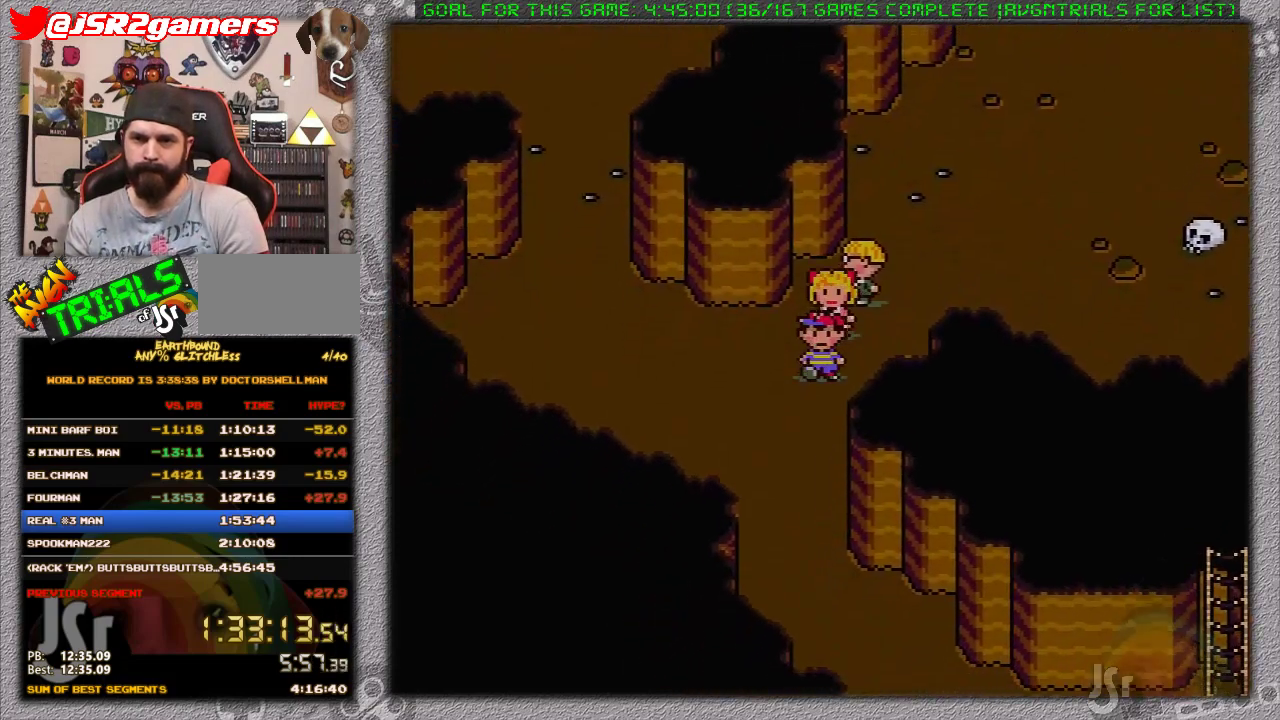
{"buttons": ["DPAD_DOWN"], "events": []}
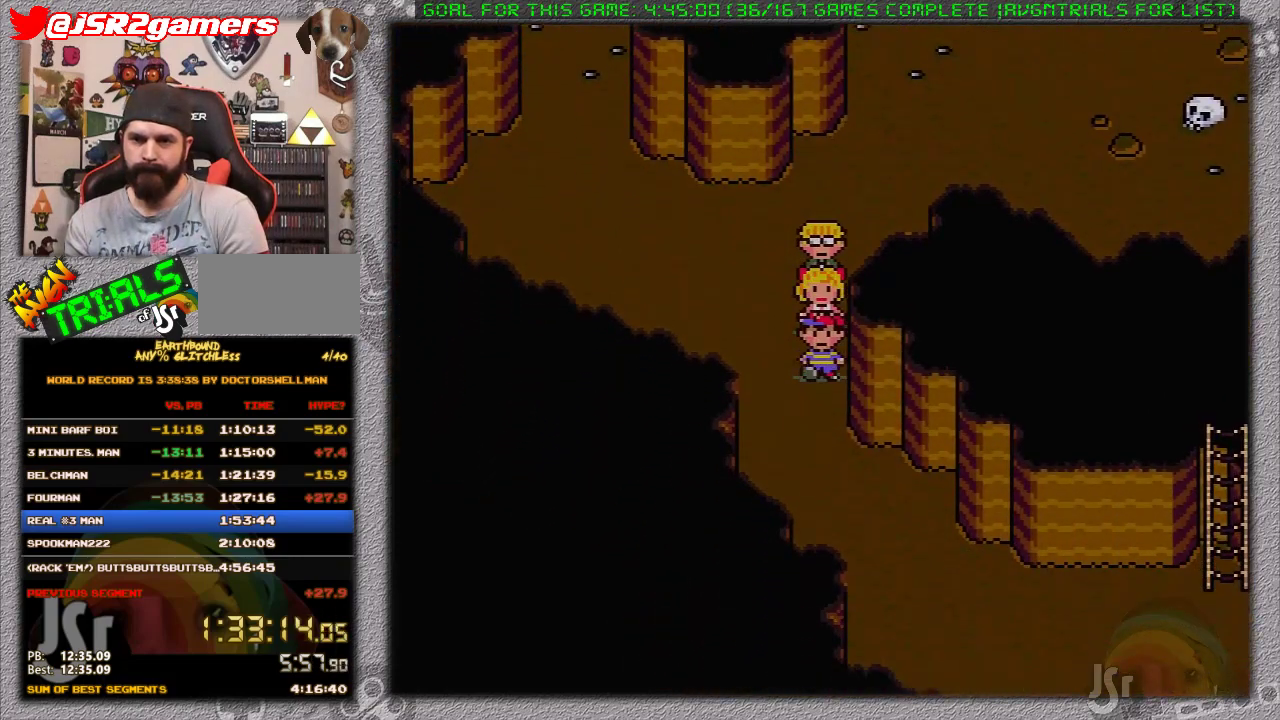
{"buttons": ["DPAD_DOWN", "DPAD_RIGHT"], "events": [[133, "DPAD_RIGHT", "down"]]}
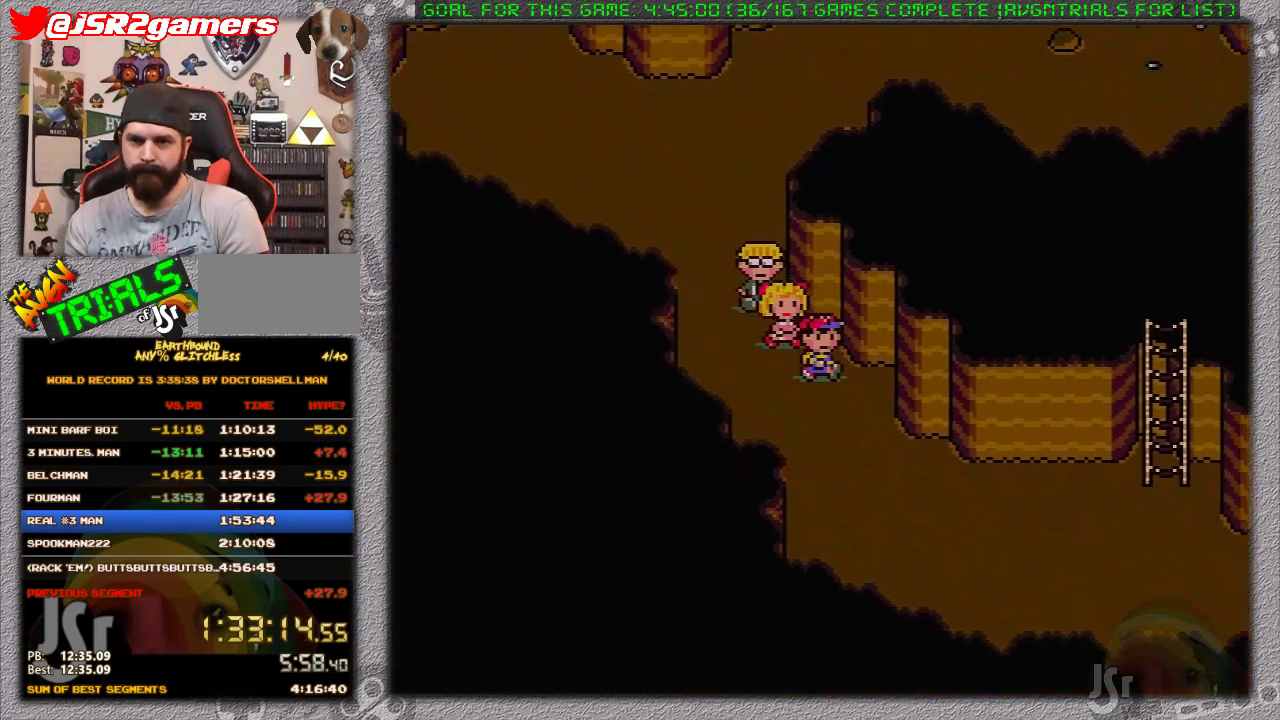
{"buttons": ["DPAD_DOWN", "DPAD_RIGHT"], "events": []}
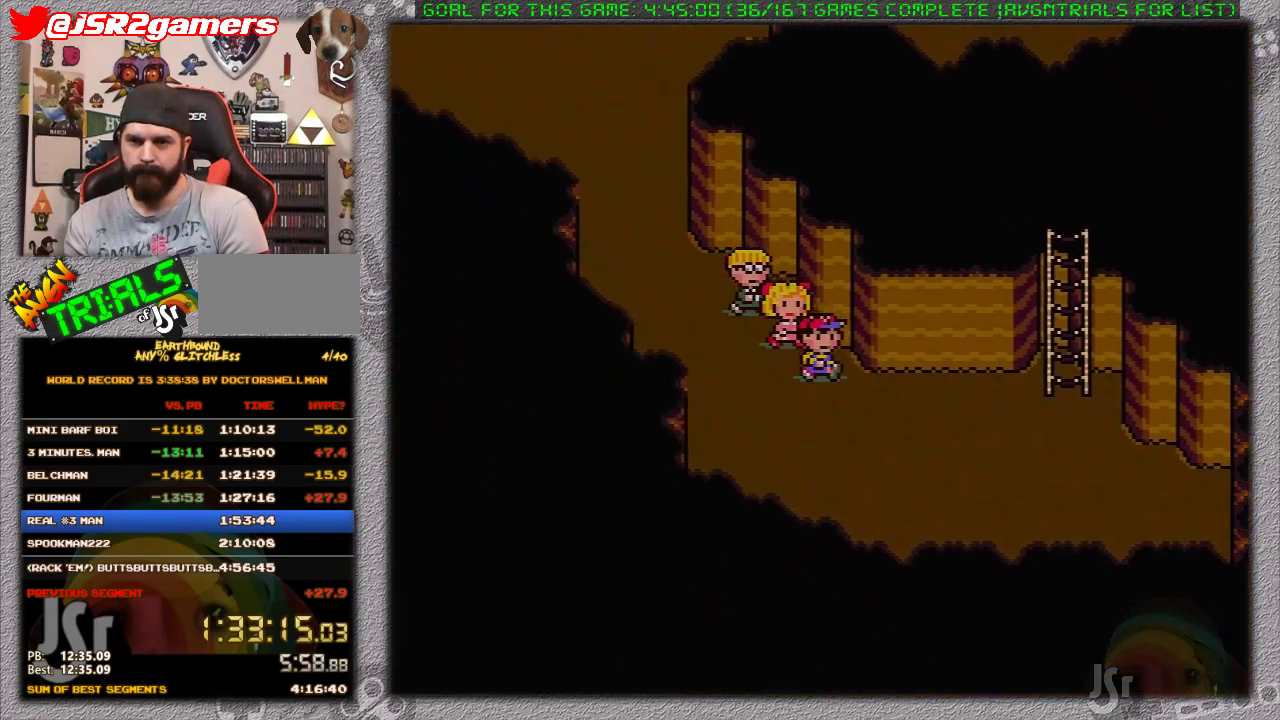
{"buttons": ["A"], "events": [[17, "DPAD_DOWN", "up"], [150, "A", "down"], [150, "DPAD_RIGHT", "up"], [233, "A", "up"], [267, "DPAD_DOWN", "down"], [367, "A", "down"], [367, "DPAD_DOWN", "up"]]}
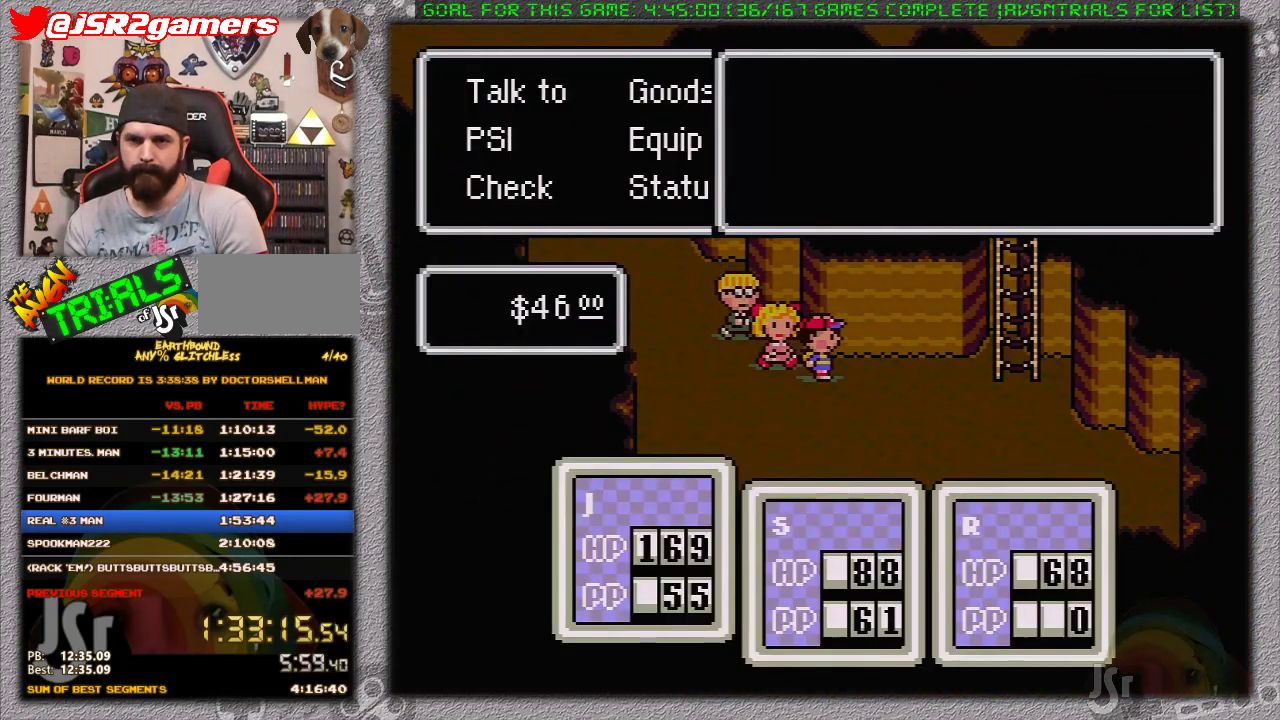
{"buttons": ["A"], "events": [[17, "A", "up"], [117, "A", "down"], [267, "A", "up"], [367, "DPAD_LEFT", "down"], [417, "A", "down"], [467, "DPAD_LEFT", "up"]]}
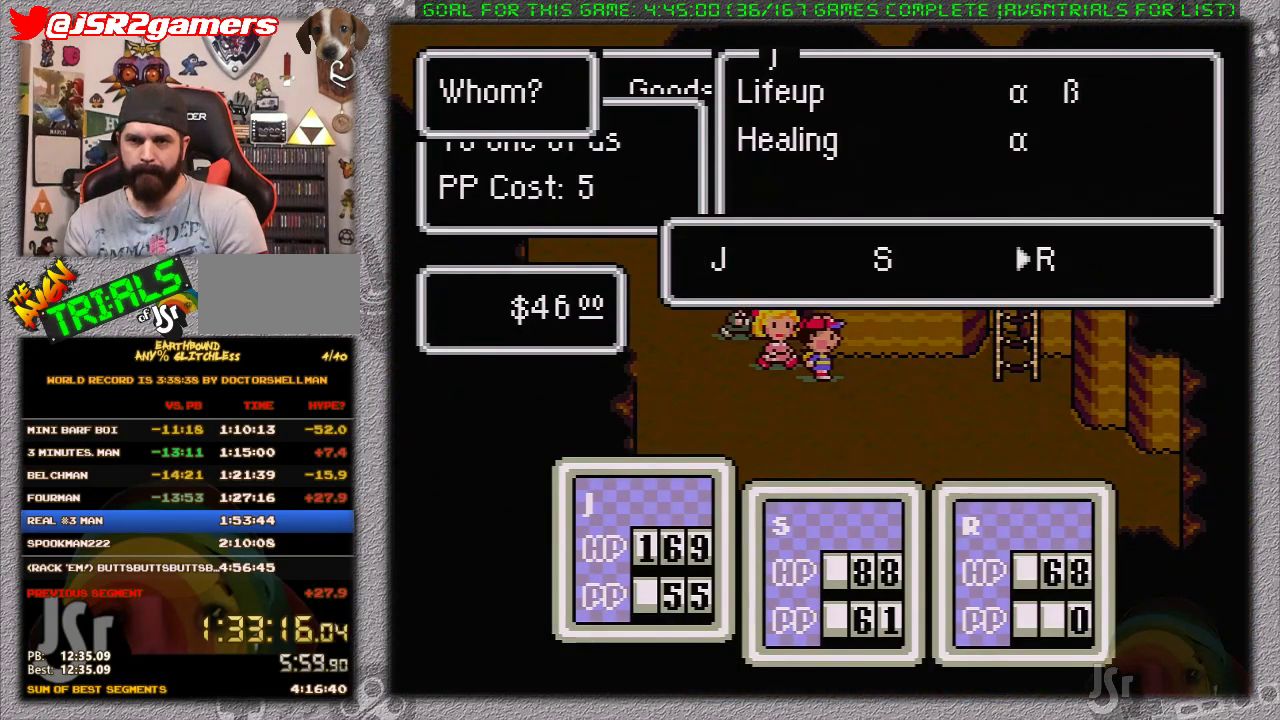
{"buttons": [], "events": [[83, "A", "up"], [167, "A", "down"], [283, "A", "up"], [350, "A", "down"], [417, "A", "up"]]}
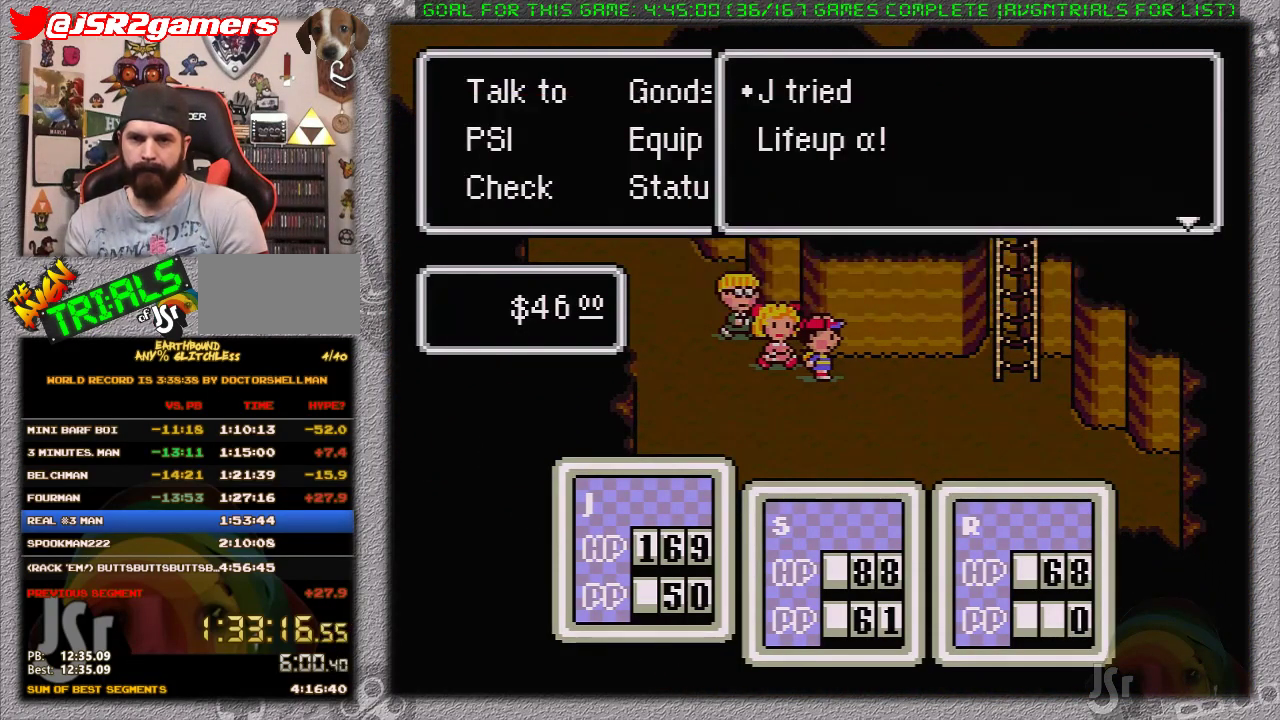
{"buttons": ["DPAD_RIGHT"], "events": [[17, "A", "down"], [33, "A", "up"], [100, "A", "down"], [217, "A", "up"], [317, "DPAD_RIGHT", "down"]]}
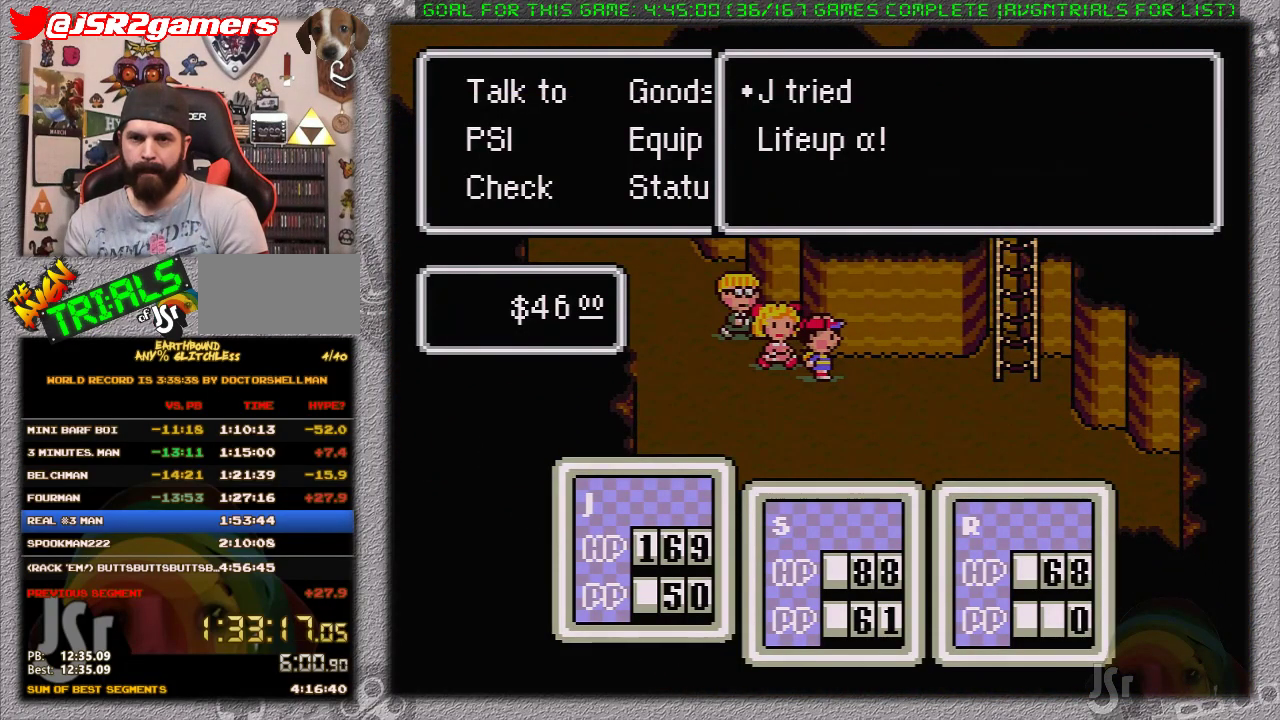
{"buttons": ["B", "DPAD_RIGHT"], "events": [[450, "B", "down"]]}
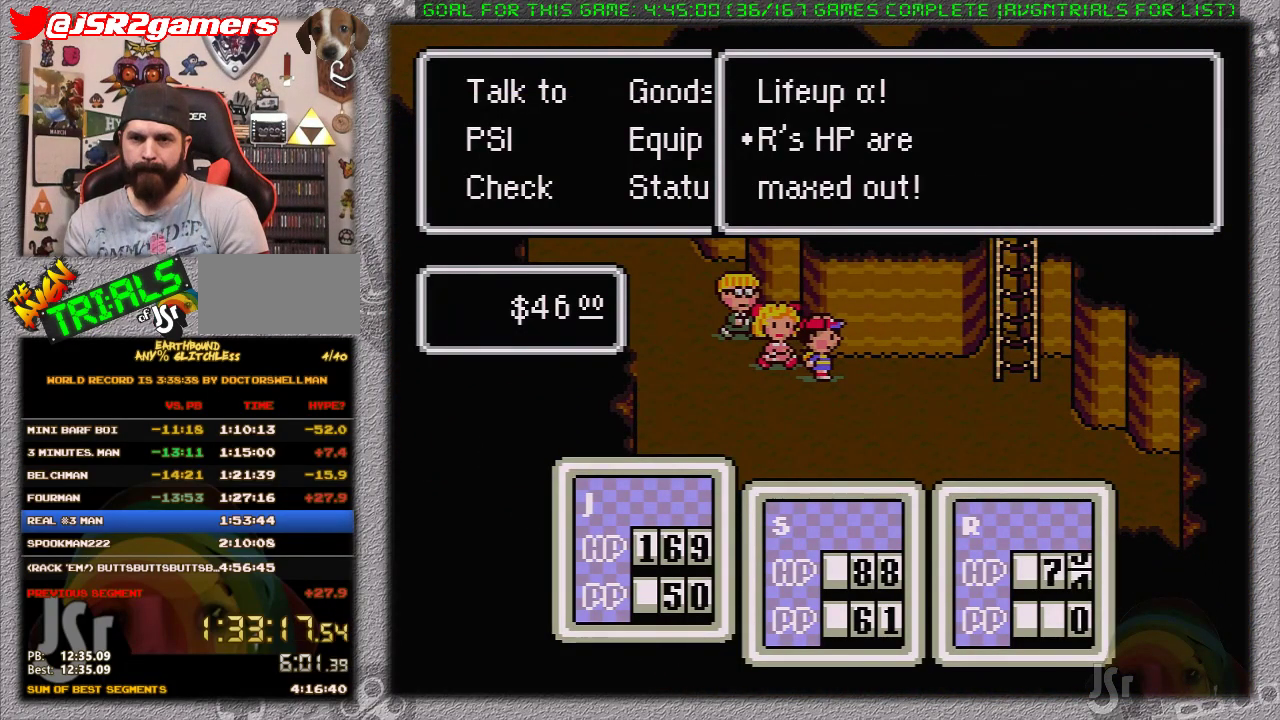
{"buttons": ["DPAD_RIGHT"], "events": [[50, "B", "up"]]}
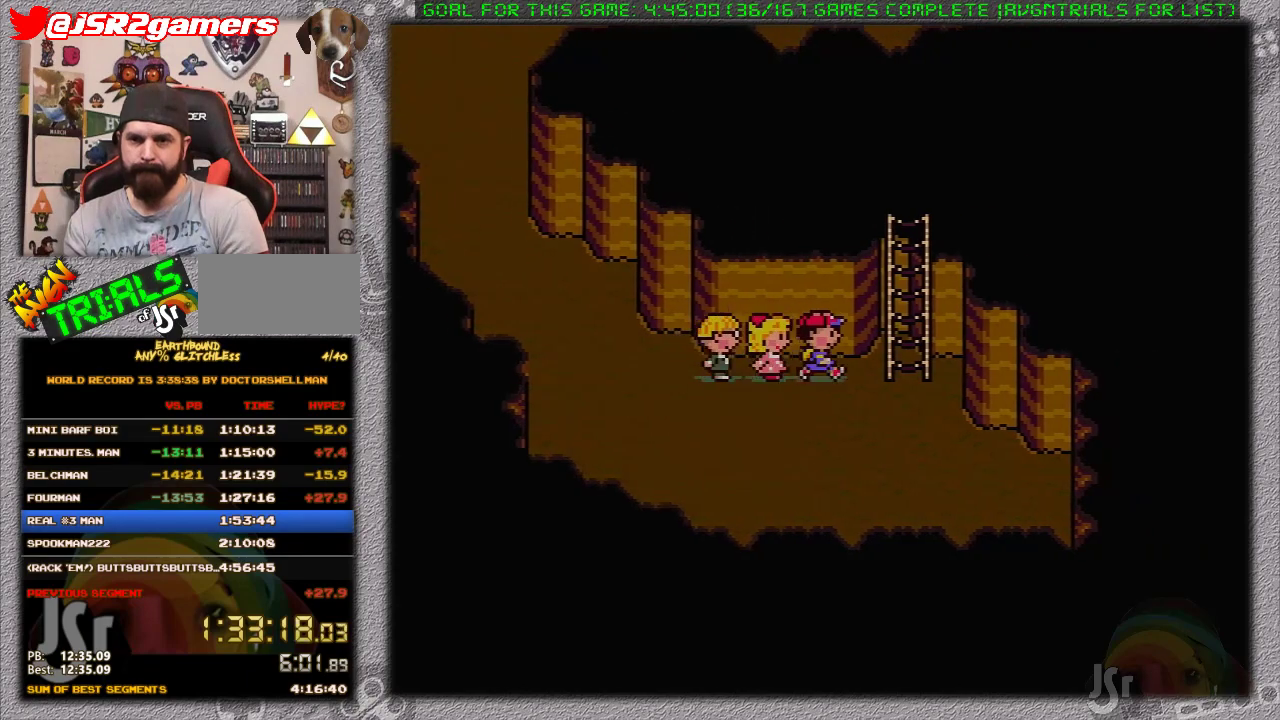
{"buttons": ["DPAD_UP"], "events": [[183, "DPAD_UP", "down"], [200, "DPAD_RIGHT", "up"]]}
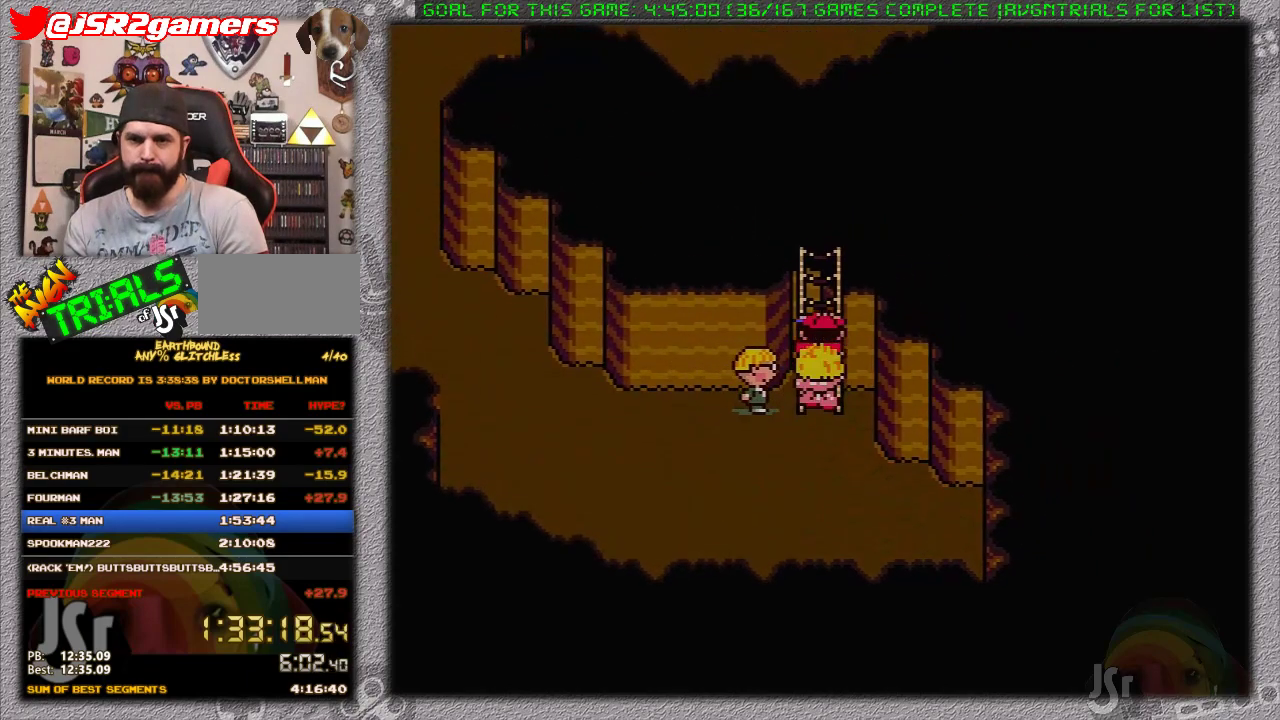
{"buttons": ["DPAD_UP"], "events": []}